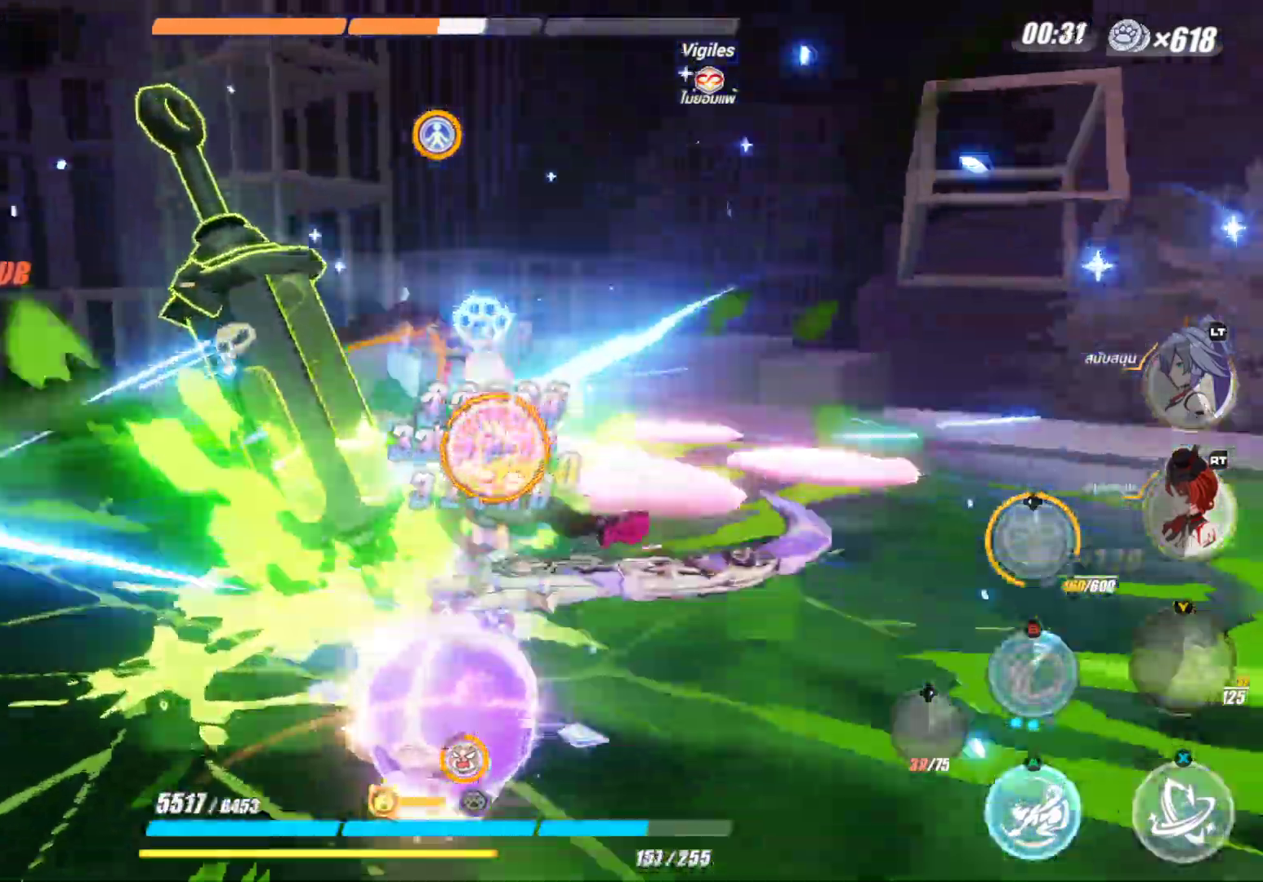
Gameplay with a controller (Xbox layout); each line is a JSON object with the inputs held at the frame after it. "events" lists button and stick changes between this image and that frame as [ms after this image, input, new state], when the widget could be followed in between.
{"buttons": [], "left_stick": "right", "right_stick": "center", "events": [[217, "left_stick", "right"]]}
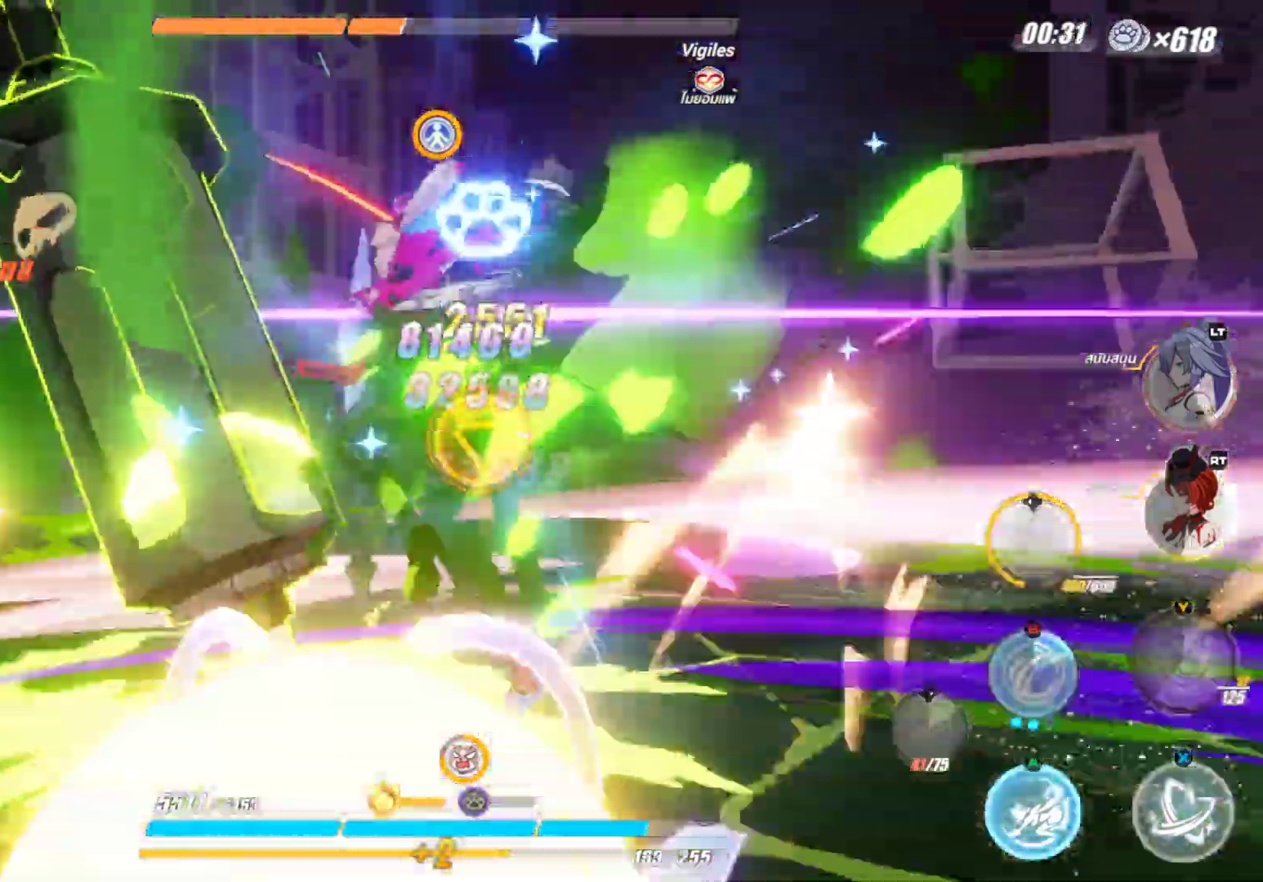
{"buttons": ["X"], "left_stick": "center", "right_stick": "center", "events": [[150, "X", "down"], [167, "left_stick", "center"]]}
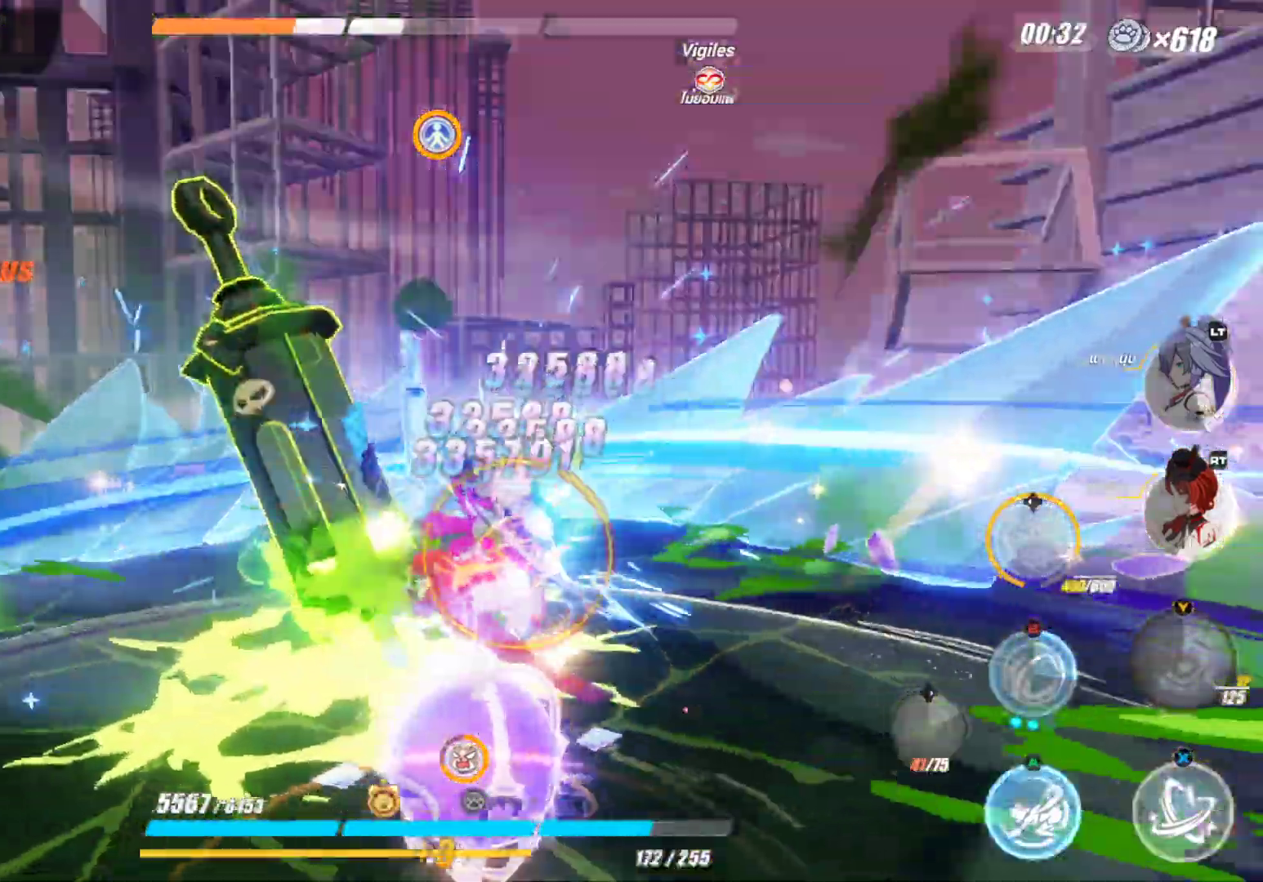
{"buttons": [], "left_stick": "center", "right_stick": "center", "events": [[417, "X", "up"]]}
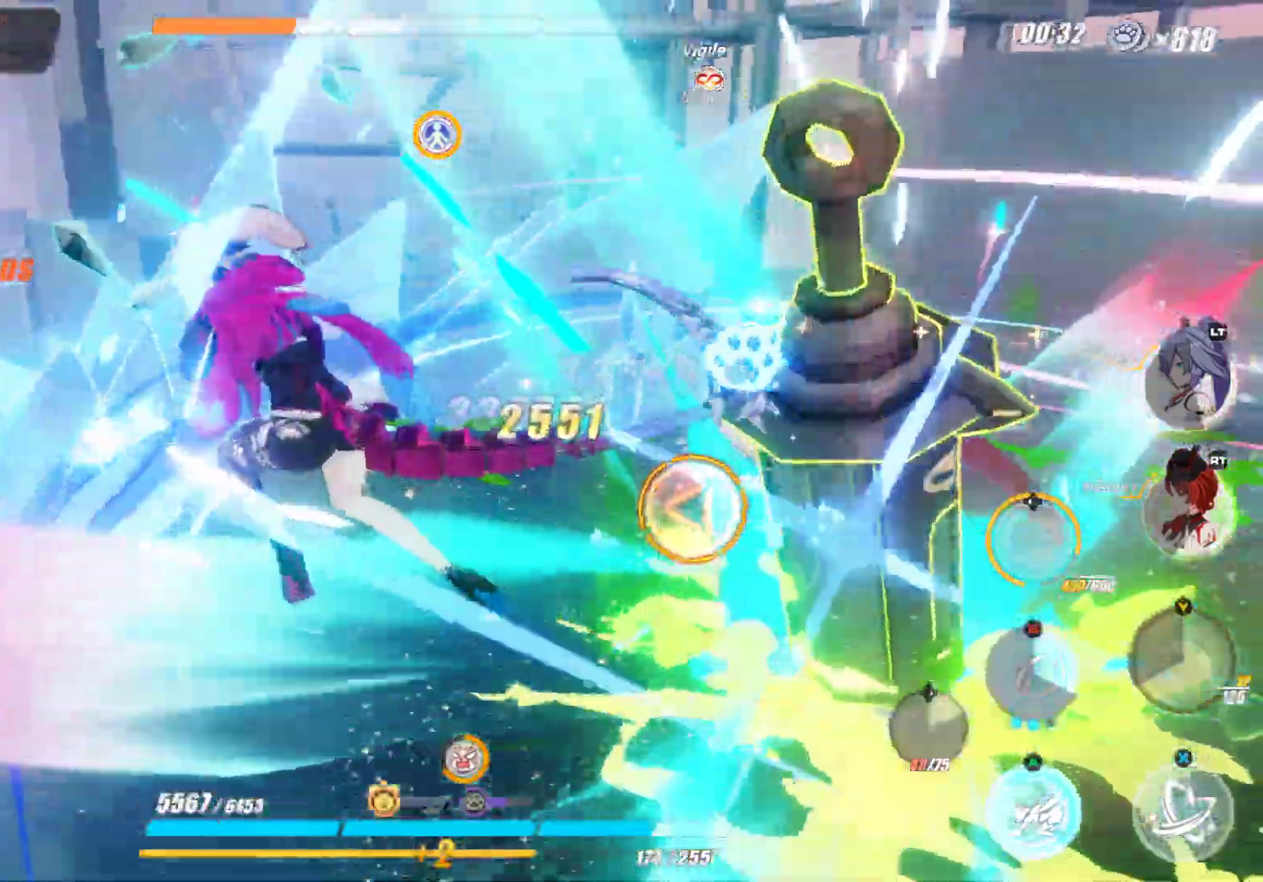
{"buttons": [], "left_stick": "center", "right_stick": "center", "events": []}
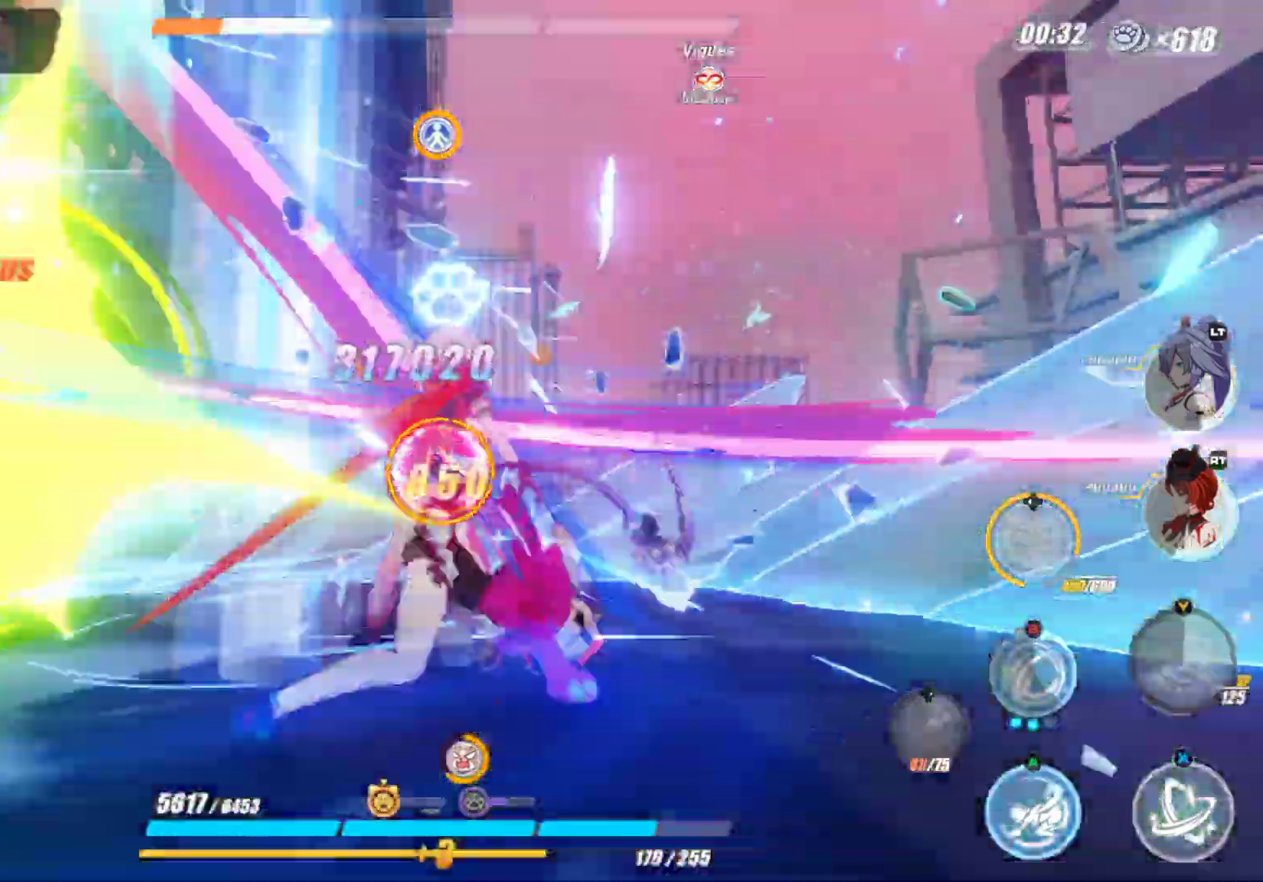
{"buttons": [], "left_stick": "center", "right_stick": "center", "events": [[167, "B", "down"], [300, "B", "up"]]}
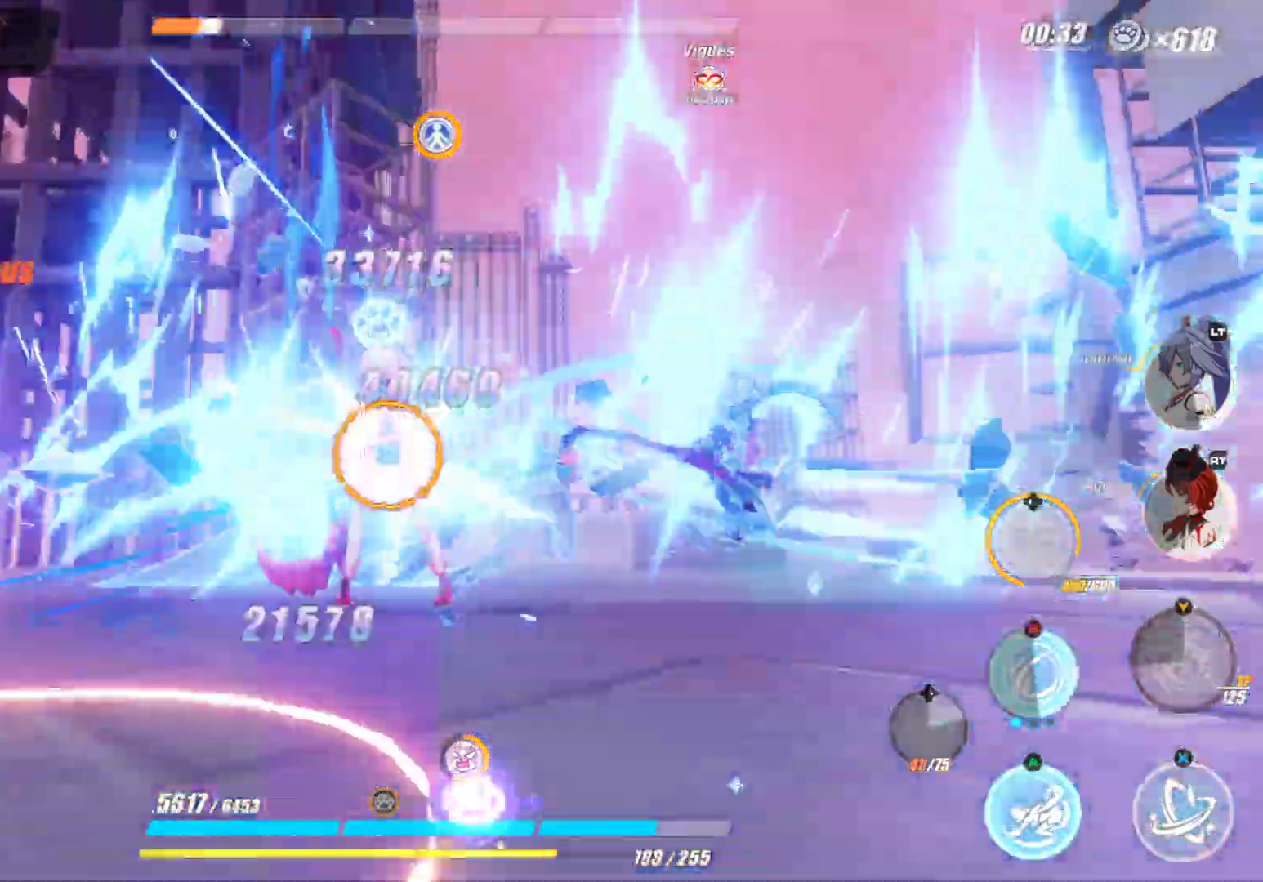
{"buttons": [], "left_stick": "center", "right_stick": "center", "events": []}
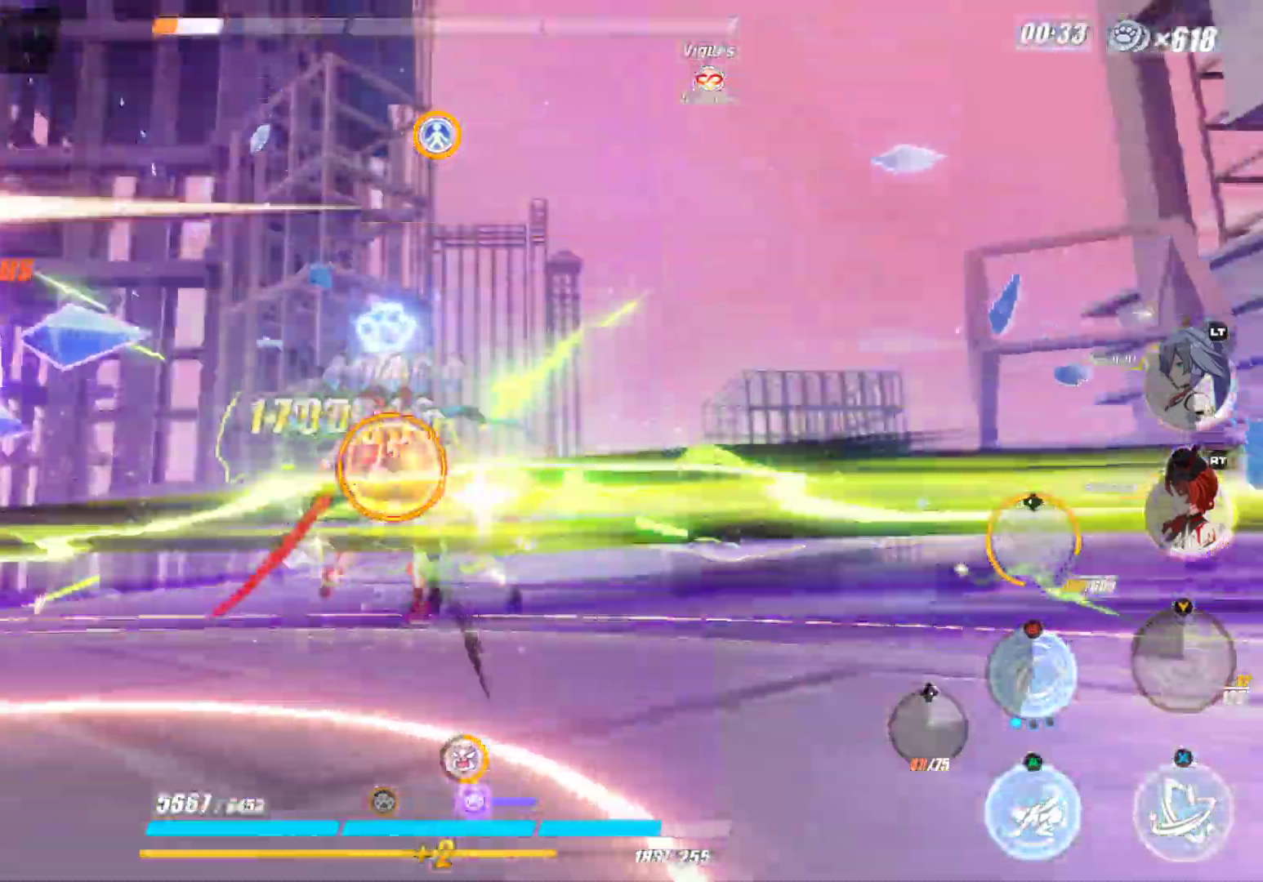
{"buttons": [], "left_stick": "center", "right_stick": "center", "events": [[67, "B", "down"], [217, "B", "up"]]}
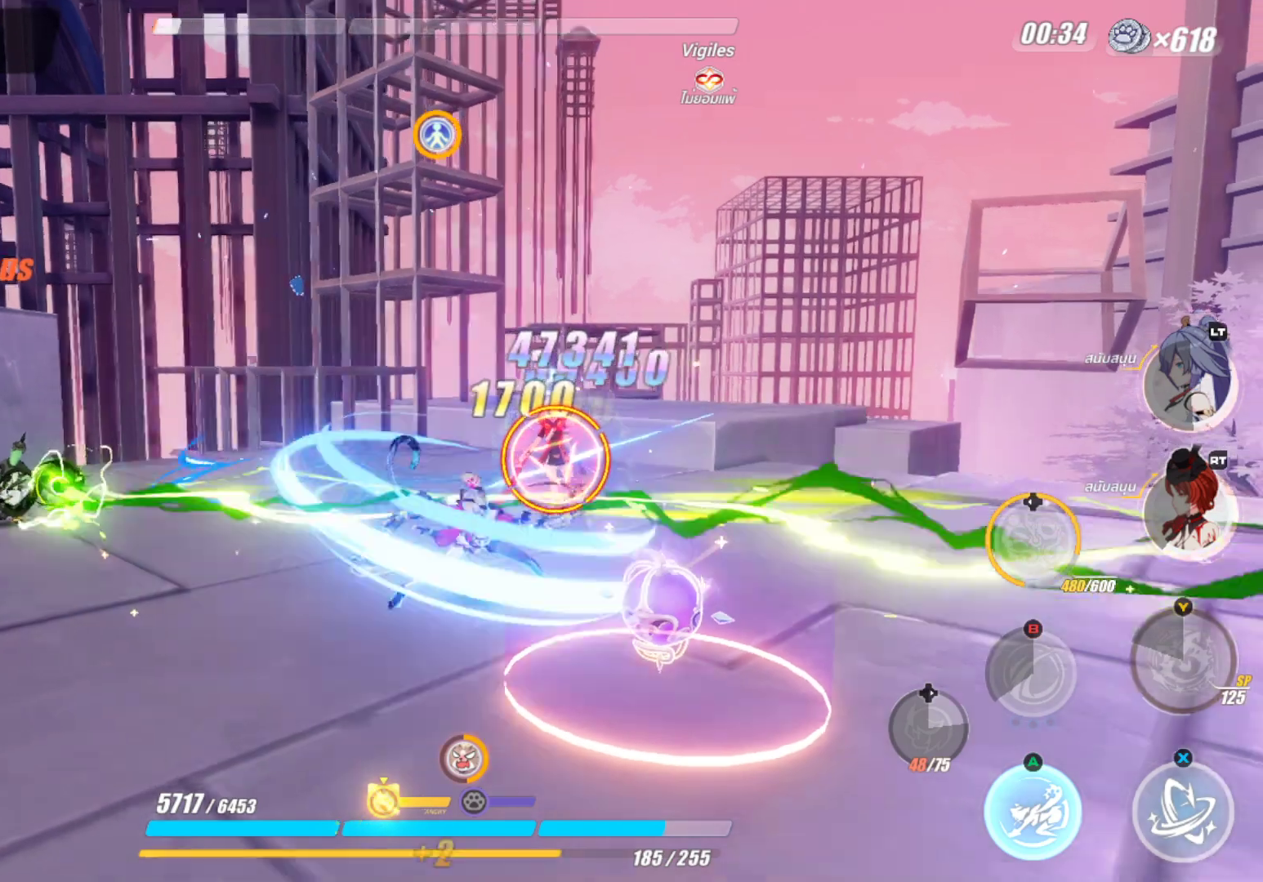
{"buttons": [], "left_stick": "center", "right_stick": "center", "events": [[350, "B", "down"], [417, "B", "up"]]}
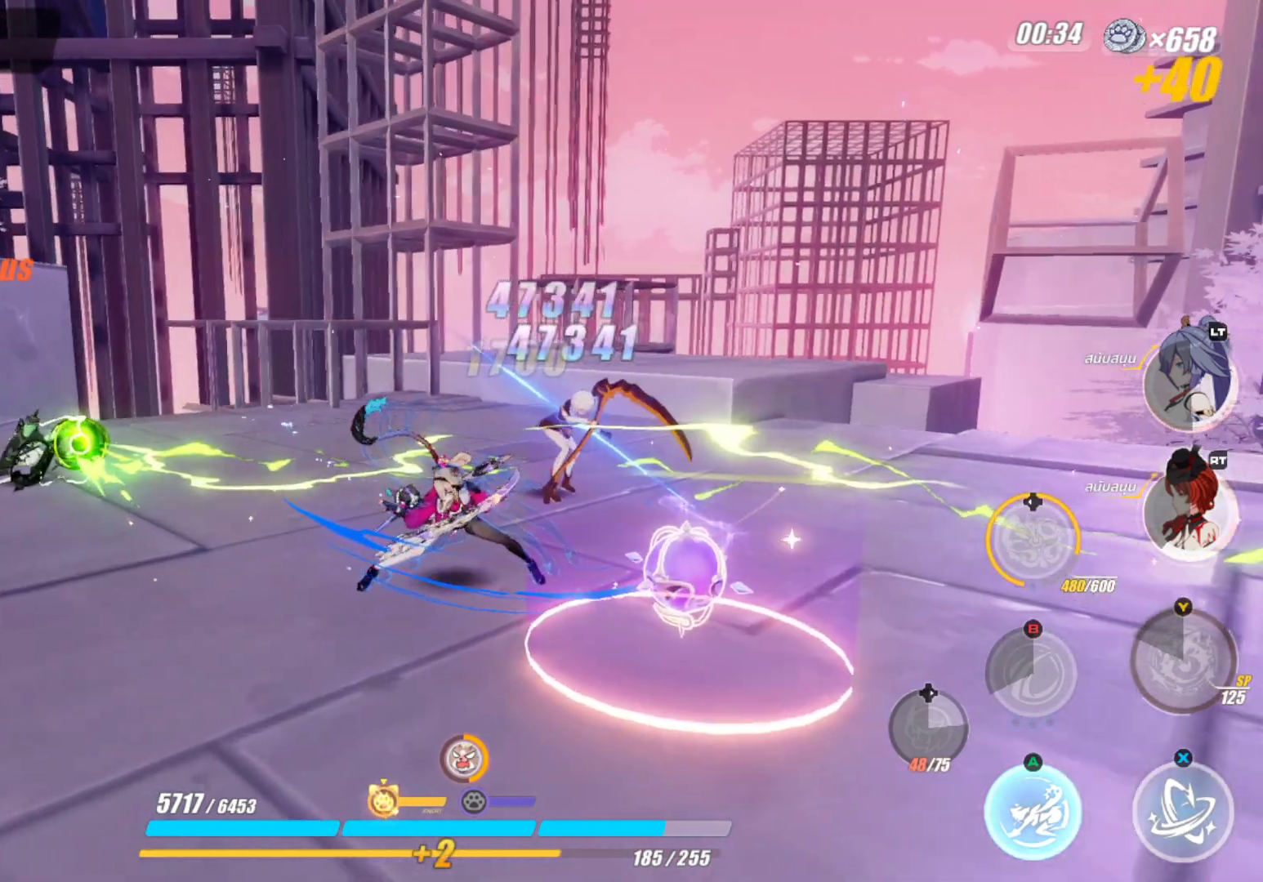
{"buttons": [], "left_stick": "center", "right_stick": "center", "events": []}
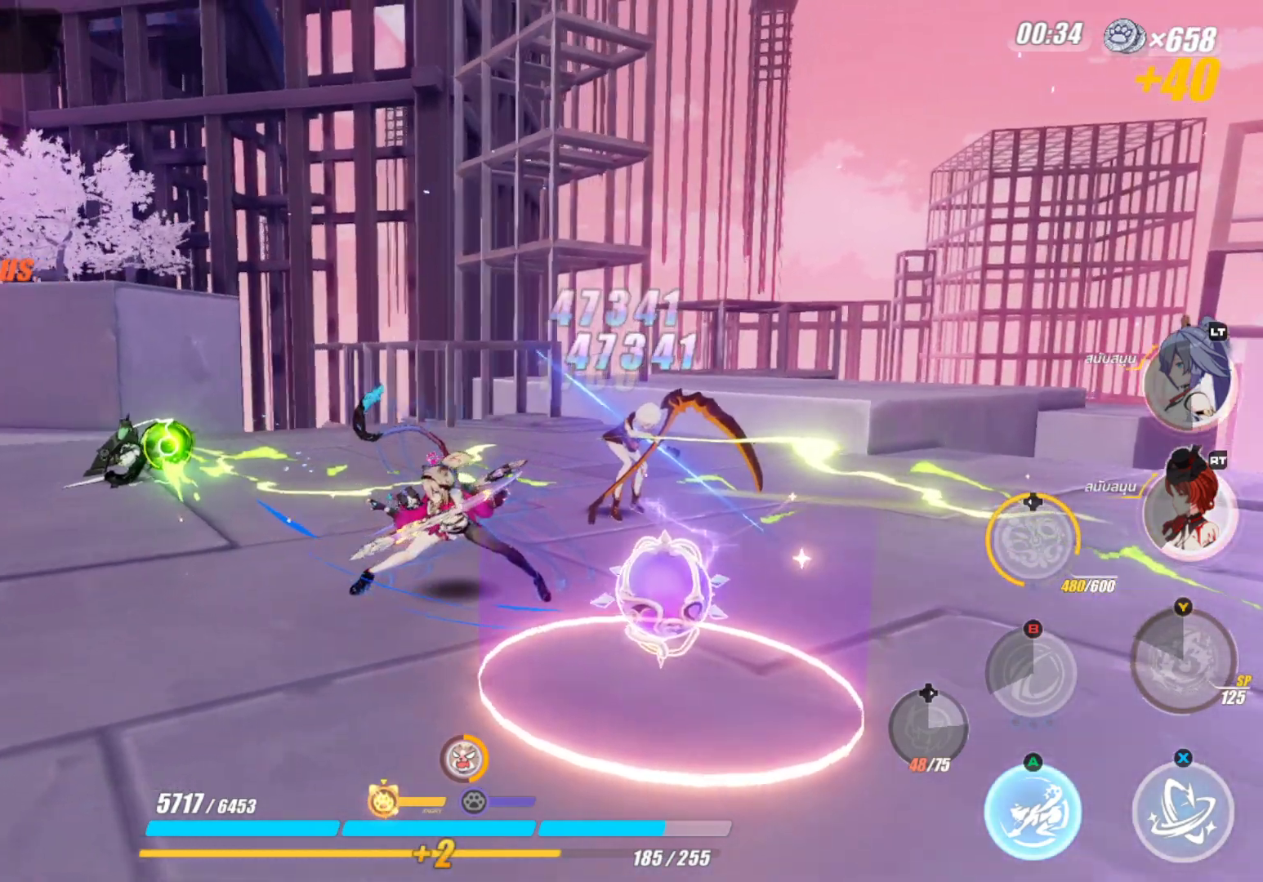
{"buttons": [], "left_stick": "center", "right_stick": "center", "events": [[150, "right_stick", "down"], [333, "right_stick", "center"]]}
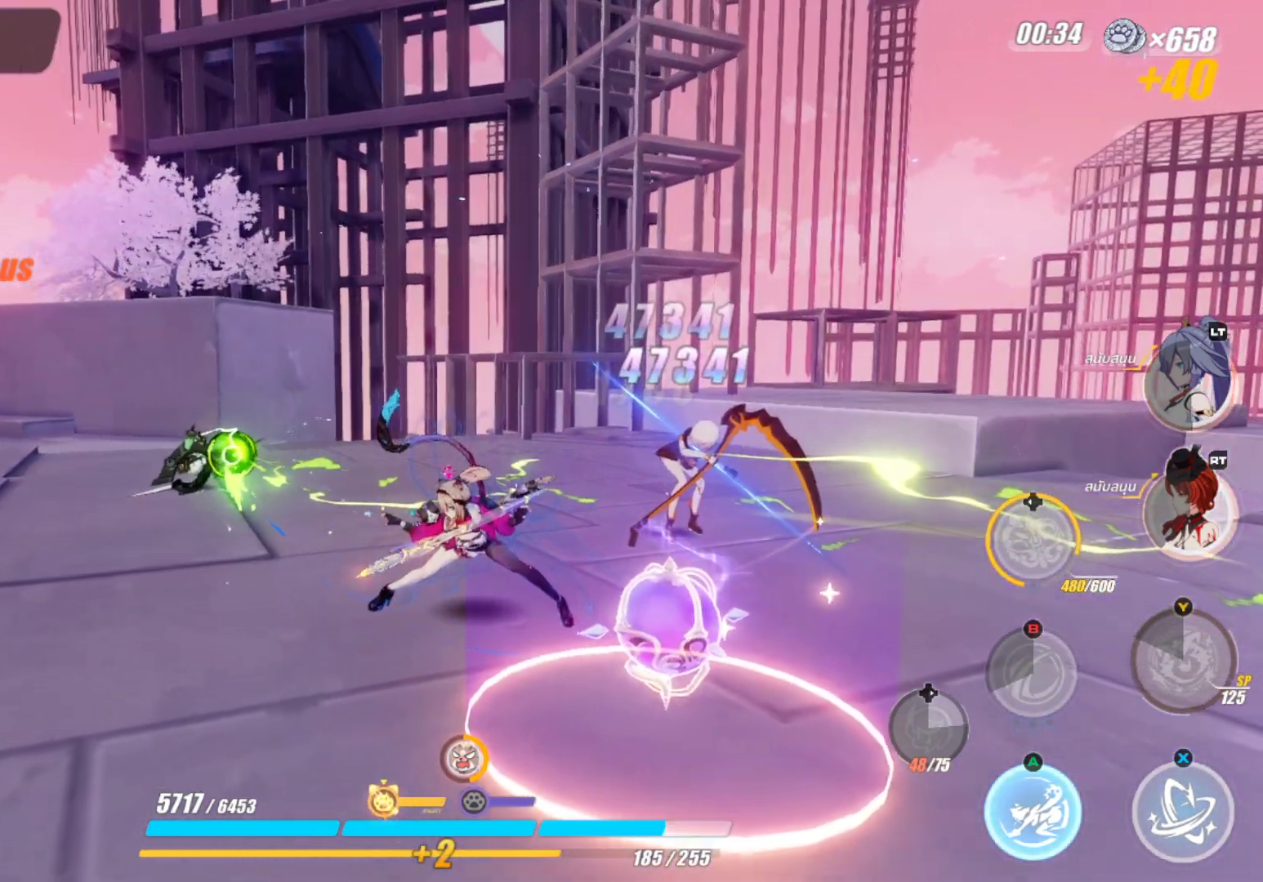
{"buttons": [], "left_stick": "center", "right_stick": "center", "events": []}
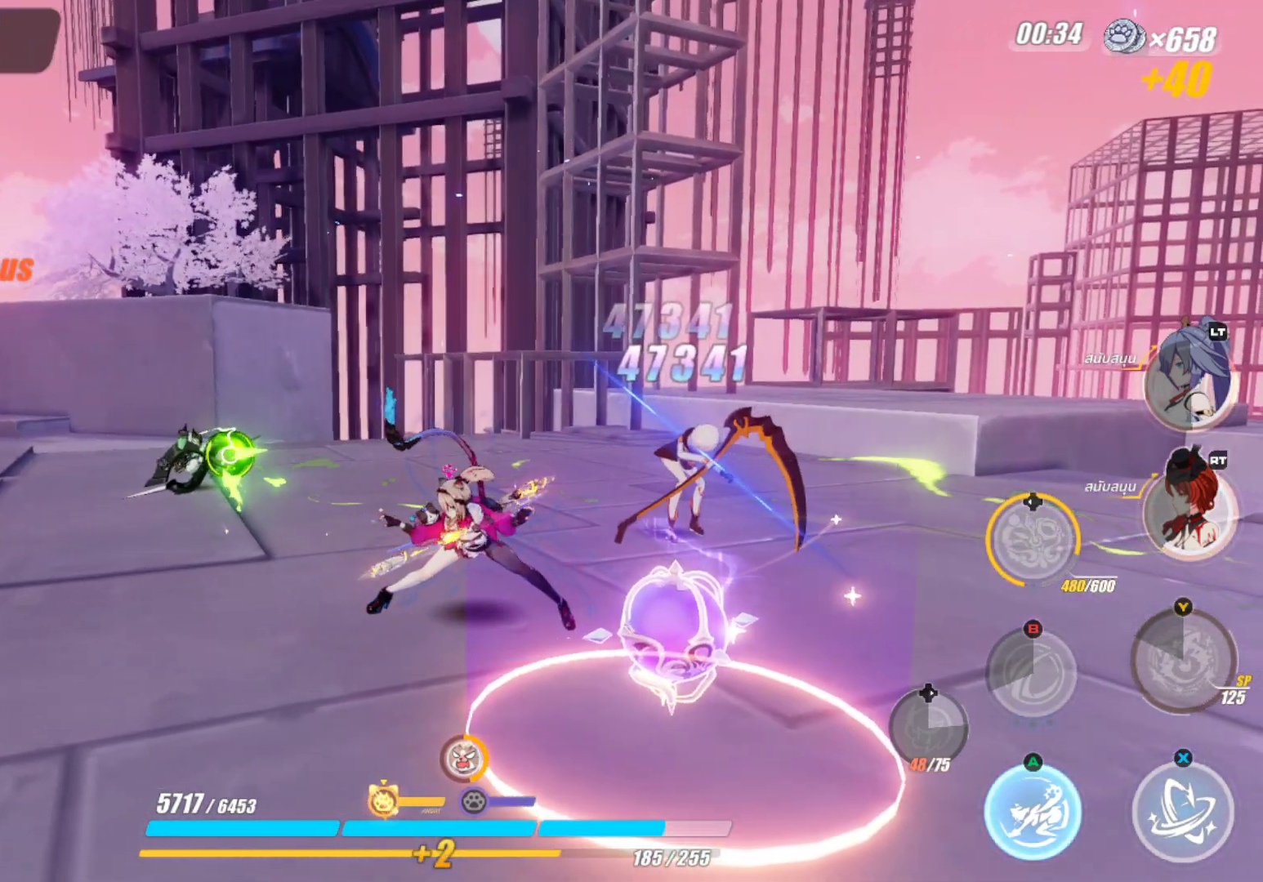
{"buttons": [], "left_stick": "center", "right_stick": "center", "events": []}
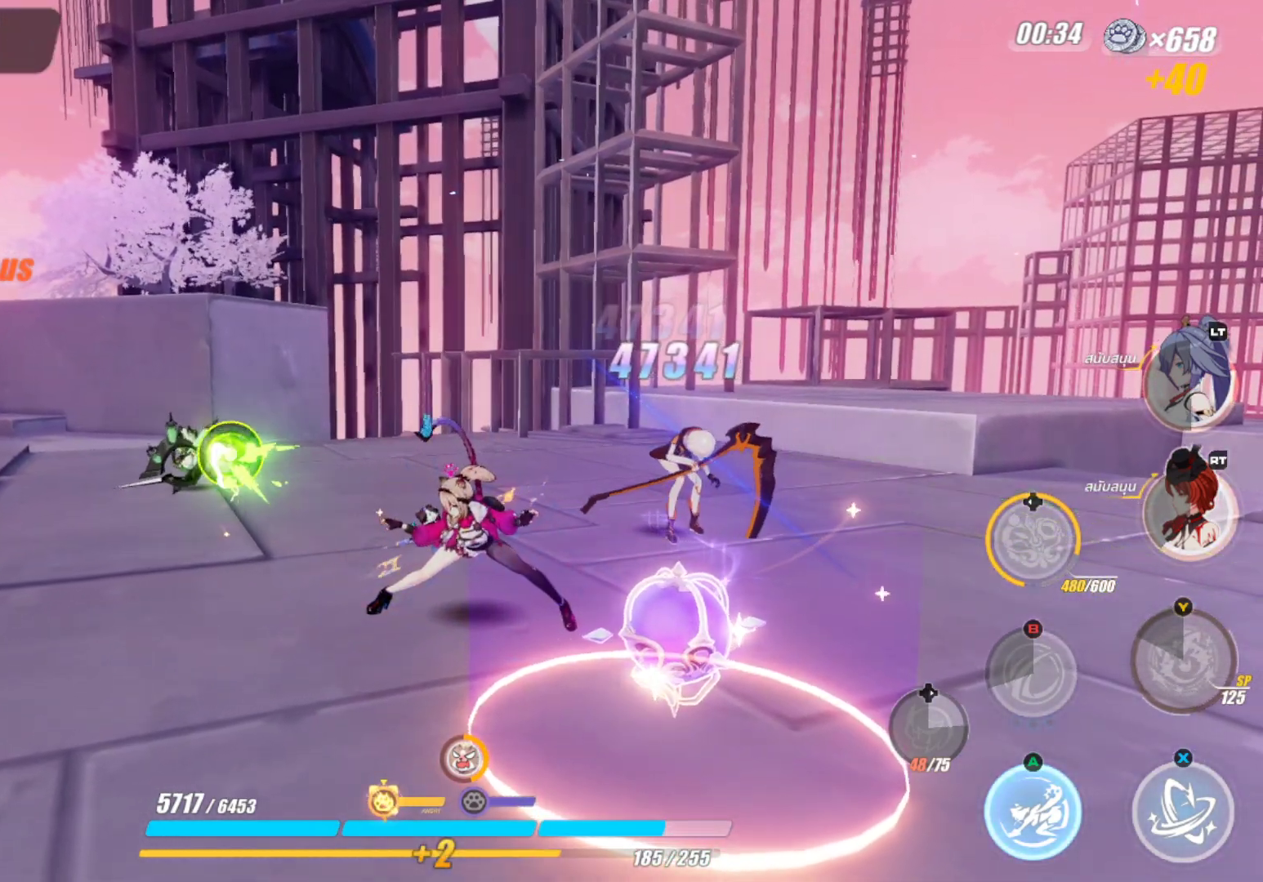
{"buttons": [], "left_stick": "center", "right_stick": "center", "events": []}
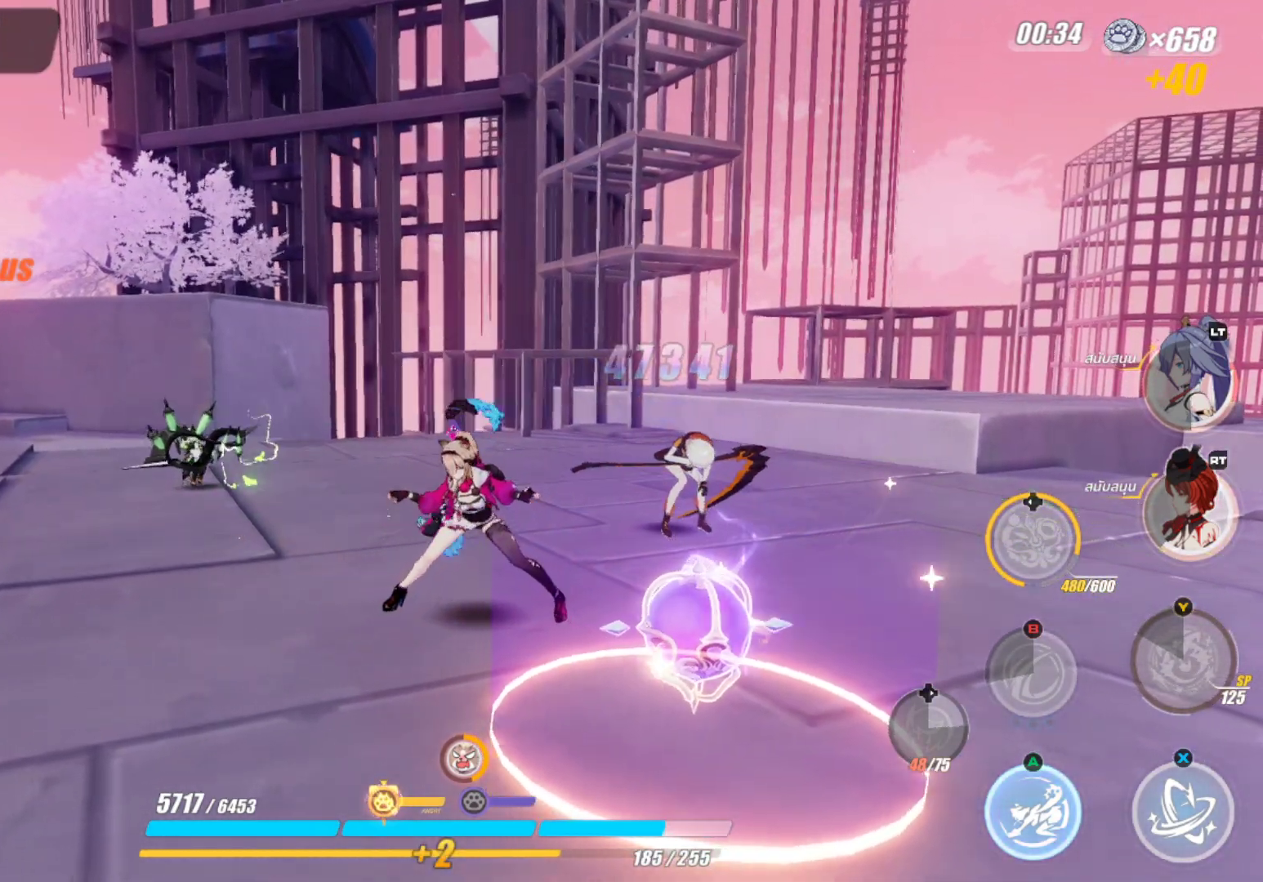
{"buttons": [], "left_stick": "center", "right_stick": "center", "events": []}
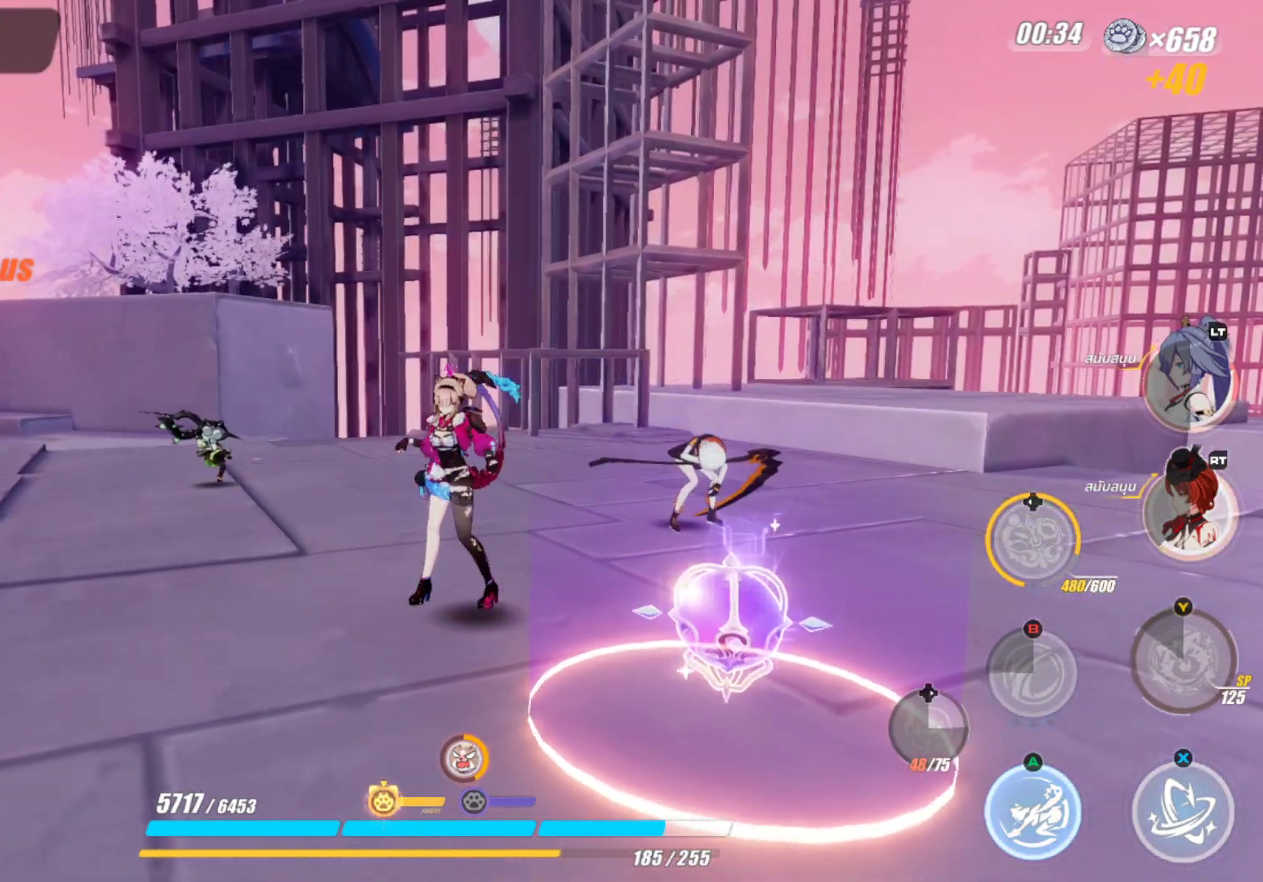
{"buttons": [], "left_stick": "center", "right_stick": "center", "events": []}
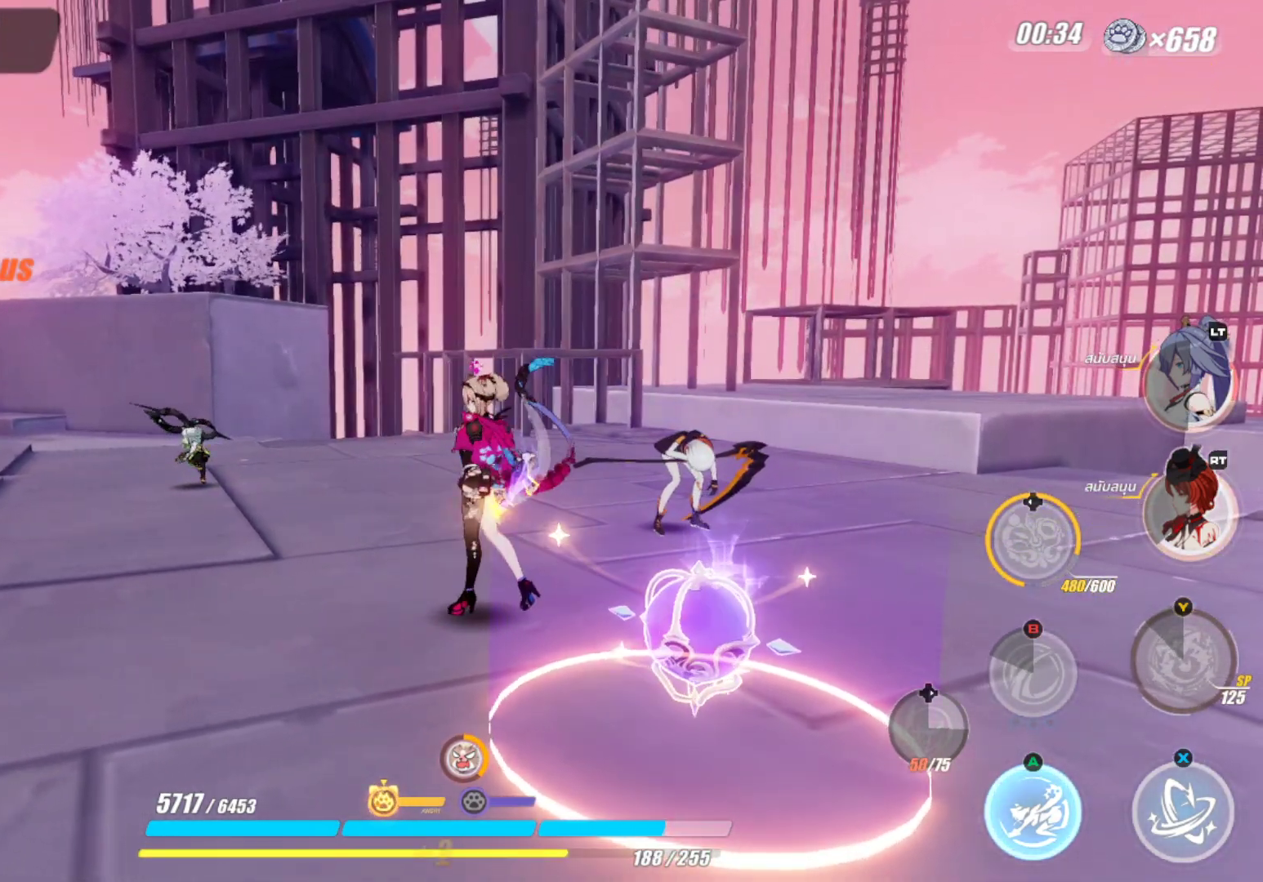
{"buttons": [], "left_stick": "up", "right_stick": "center", "events": [[250, "right_stick", "down"], [417, "left_stick", "up"], [433, "right_stick", "center"]]}
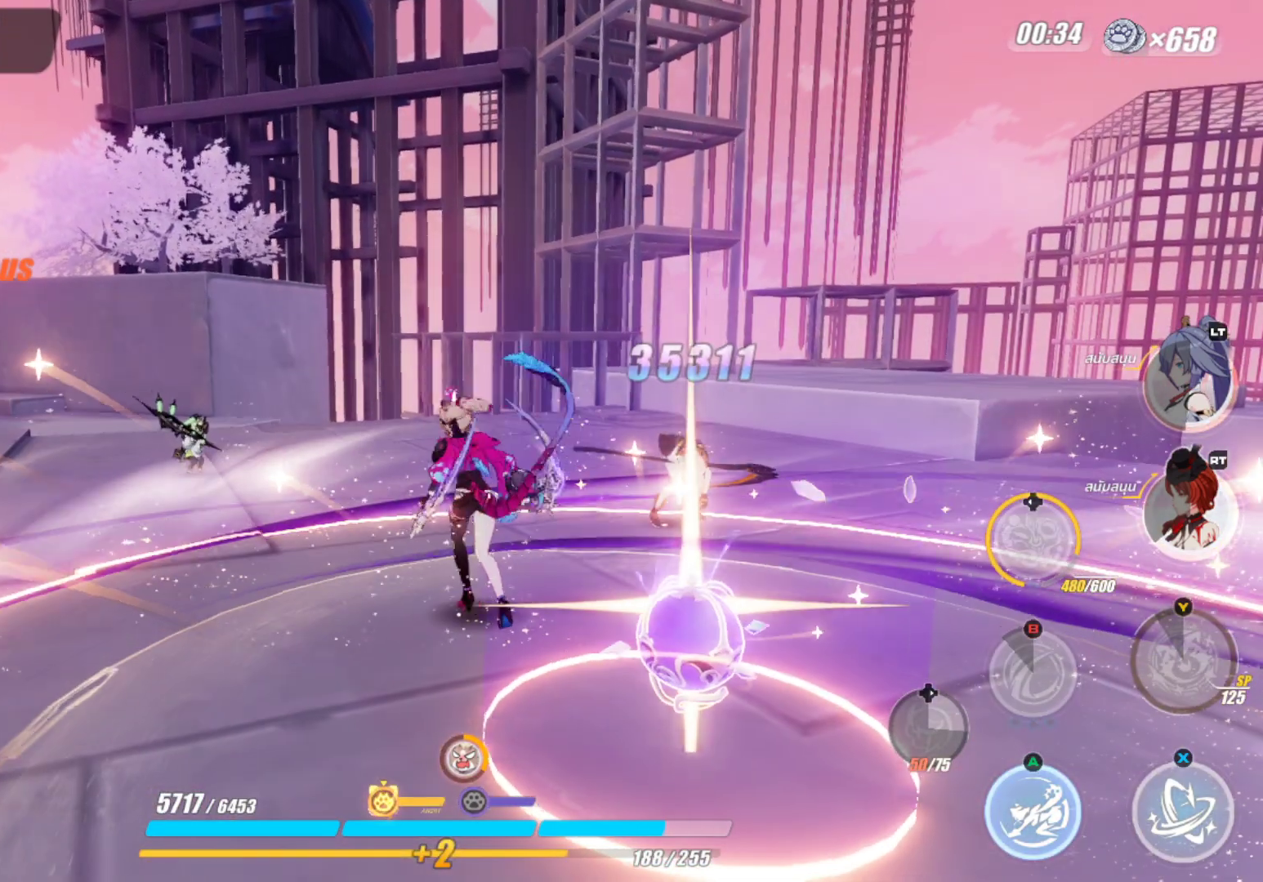
{"buttons": [], "left_stick": "center", "right_stick": "center", "events": [[33, "left_stick", "center"], [117, "right_stick", "down"], [267, "right_stick", "center"]]}
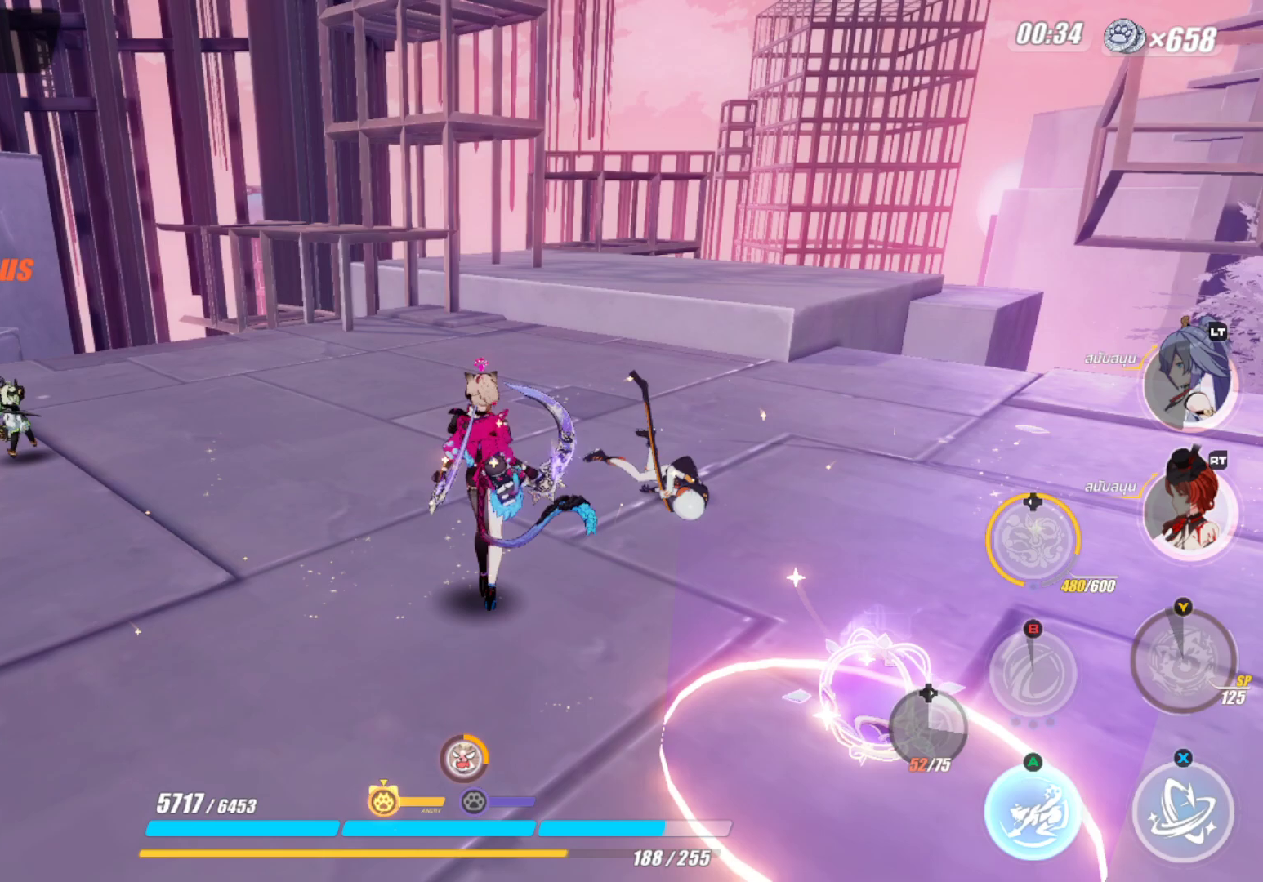
{"buttons": [], "left_stick": "center", "right_stick": "center", "events": [[17, "left_stick", "down"], [467, "left_stick", "center"]]}
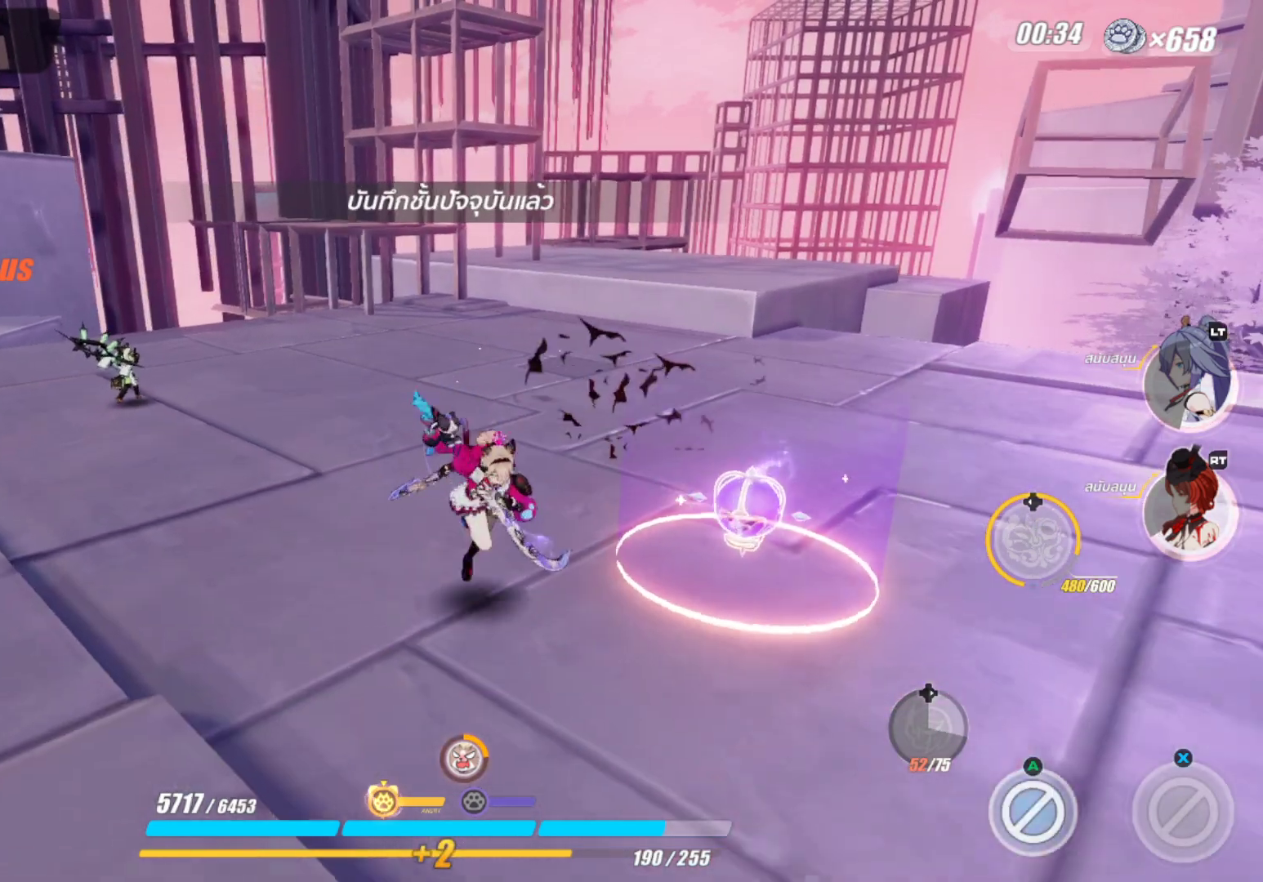
{"buttons": [], "left_stick": "center", "right_stick": "center", "events": []}
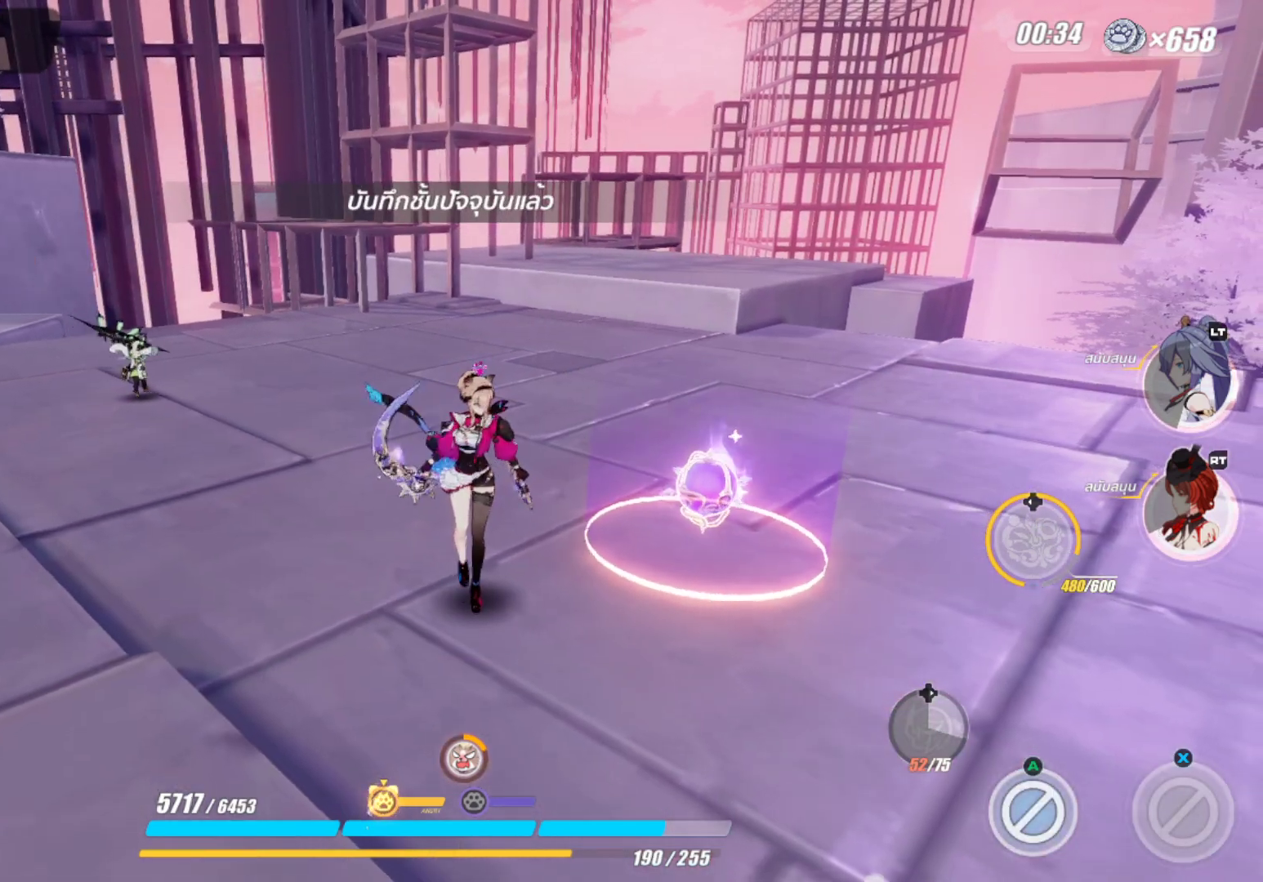
{"buttons": [], "left_stick": "center", "right_stick": "center", "events": [[67, "right_stick", "left"], [100, "left_stick", "up-right"], [233, "right_stick", "center"], [250, "left_stick", "center"]]}
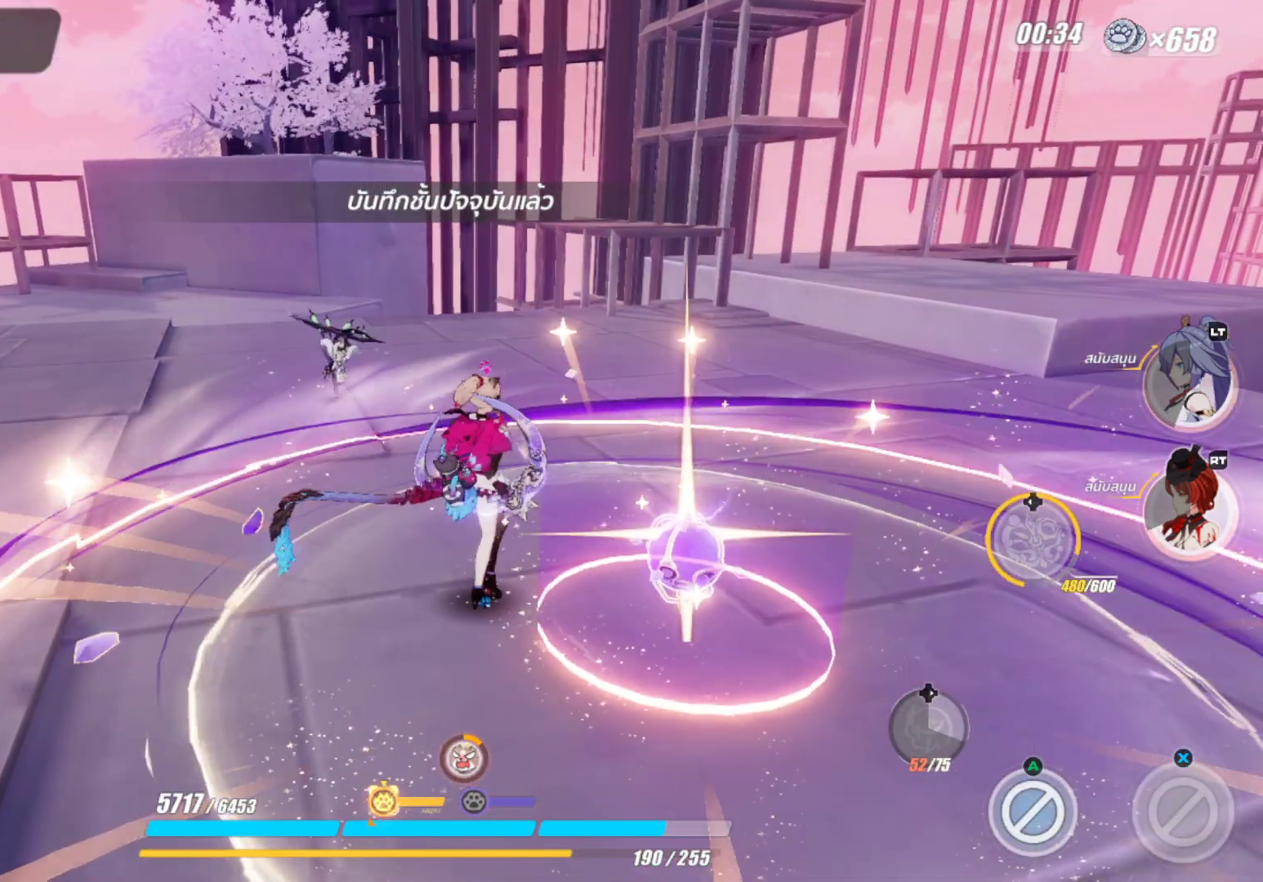
{"buttons": [], "left_stick": "center", "right_stick": "left", "events": [[267, "right_stick", "left"]]}
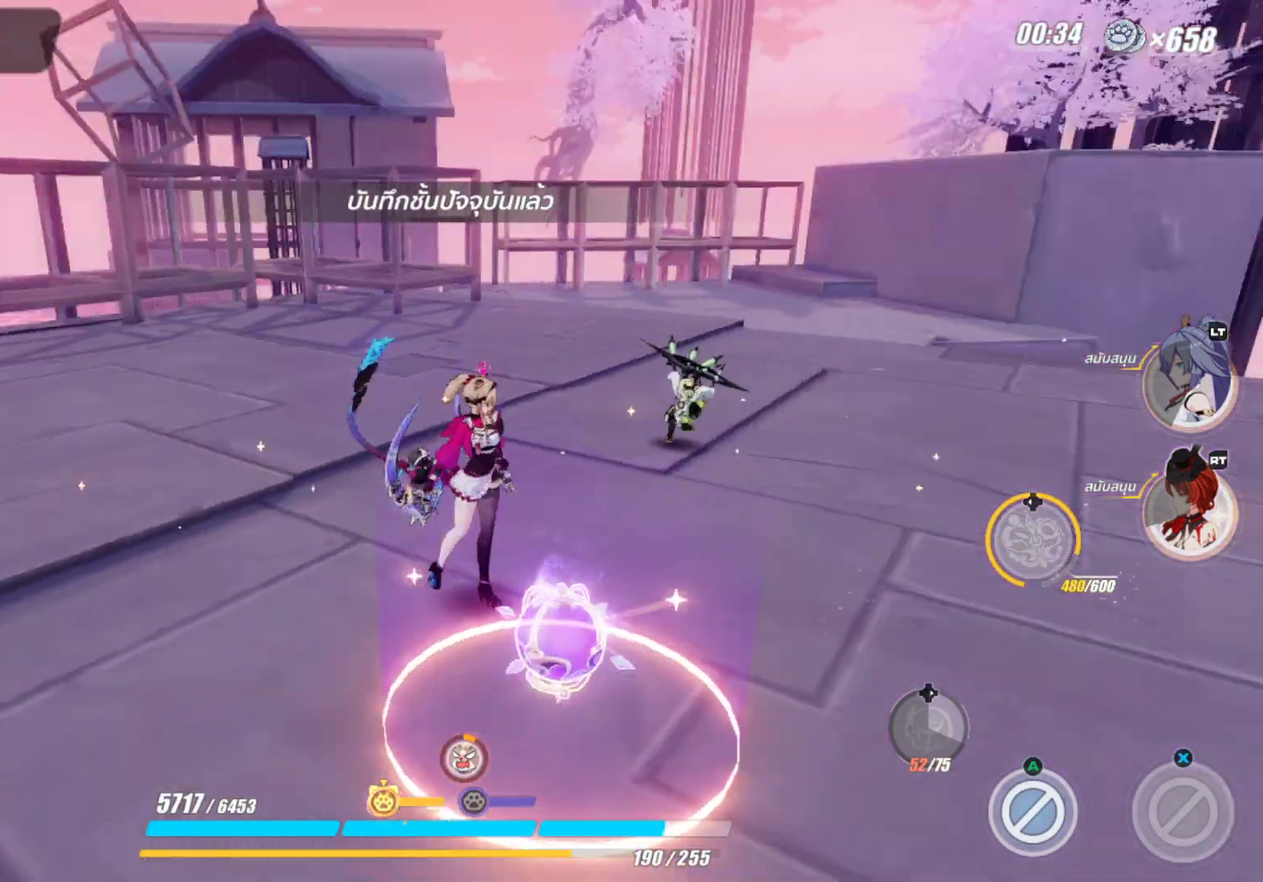
{"buttons": [], "left_stick": "center", "right_stick": "center", "events": [[17, "right_stick", "center"]]}
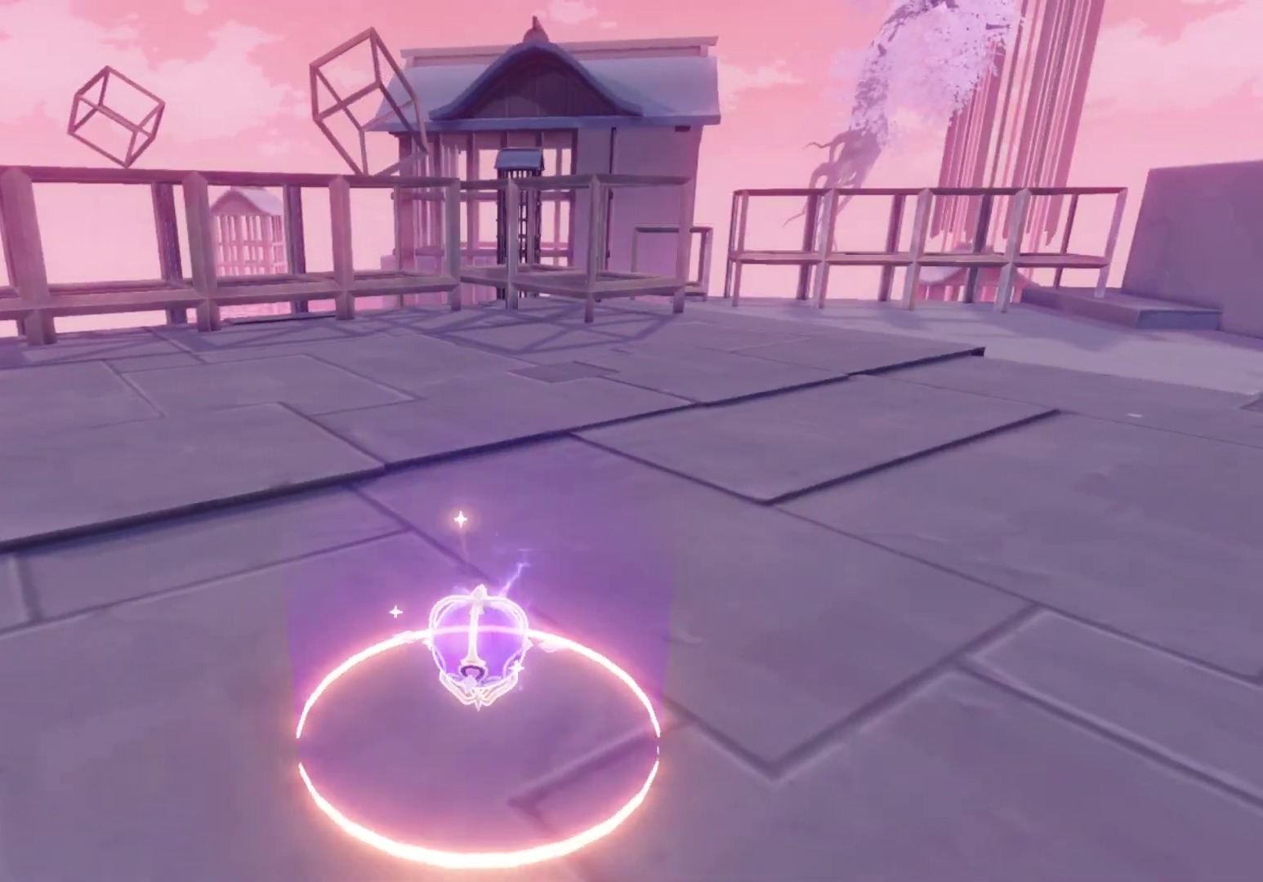
{"buttons": [], "left_stick": "down-left", "right_stick": "center", "events": [[367, "left_stick", "down-left"]]}
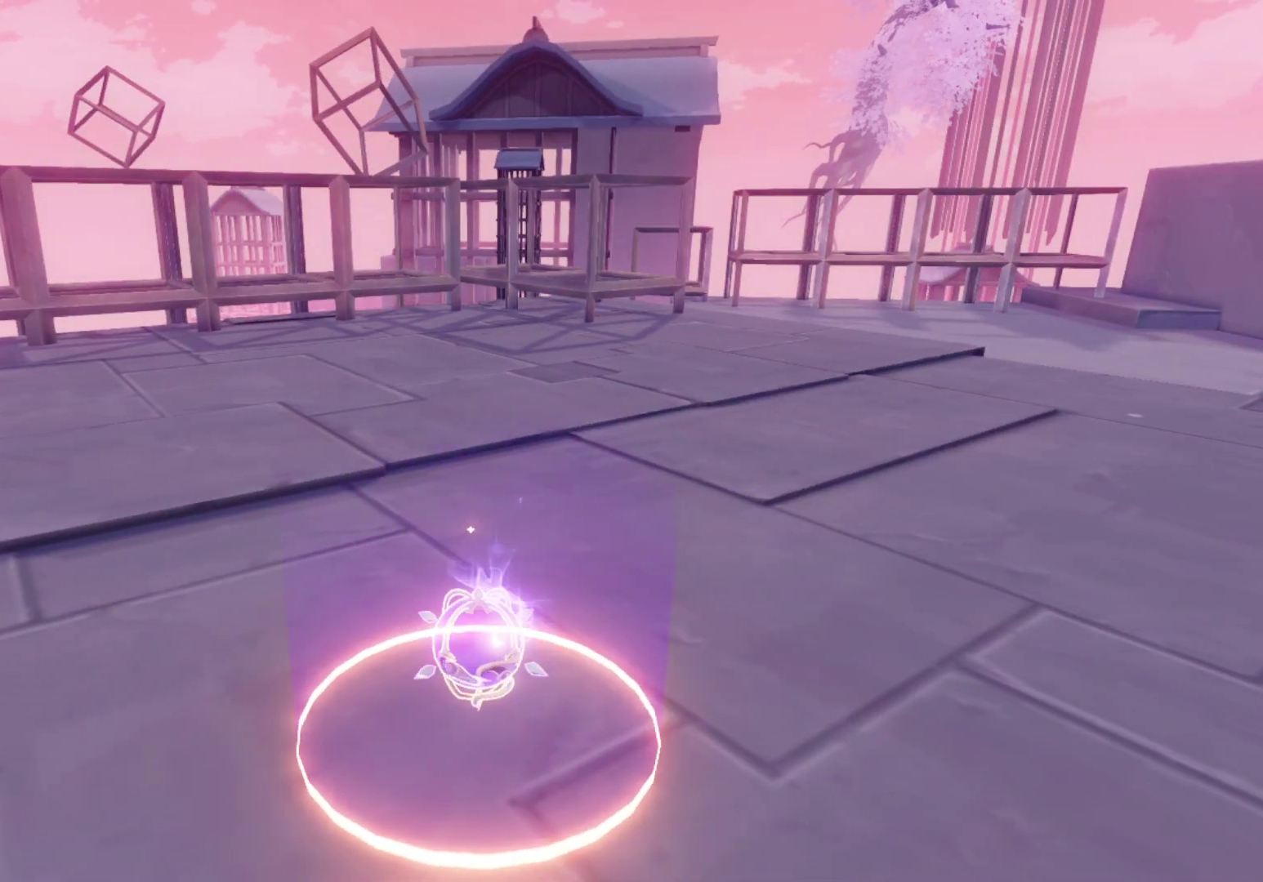
{"buttons": [], "left_stick": "right", "right_stick": "center", "events": [[50, "left_stick", "center"], [300, "left_stick", "right"]]}
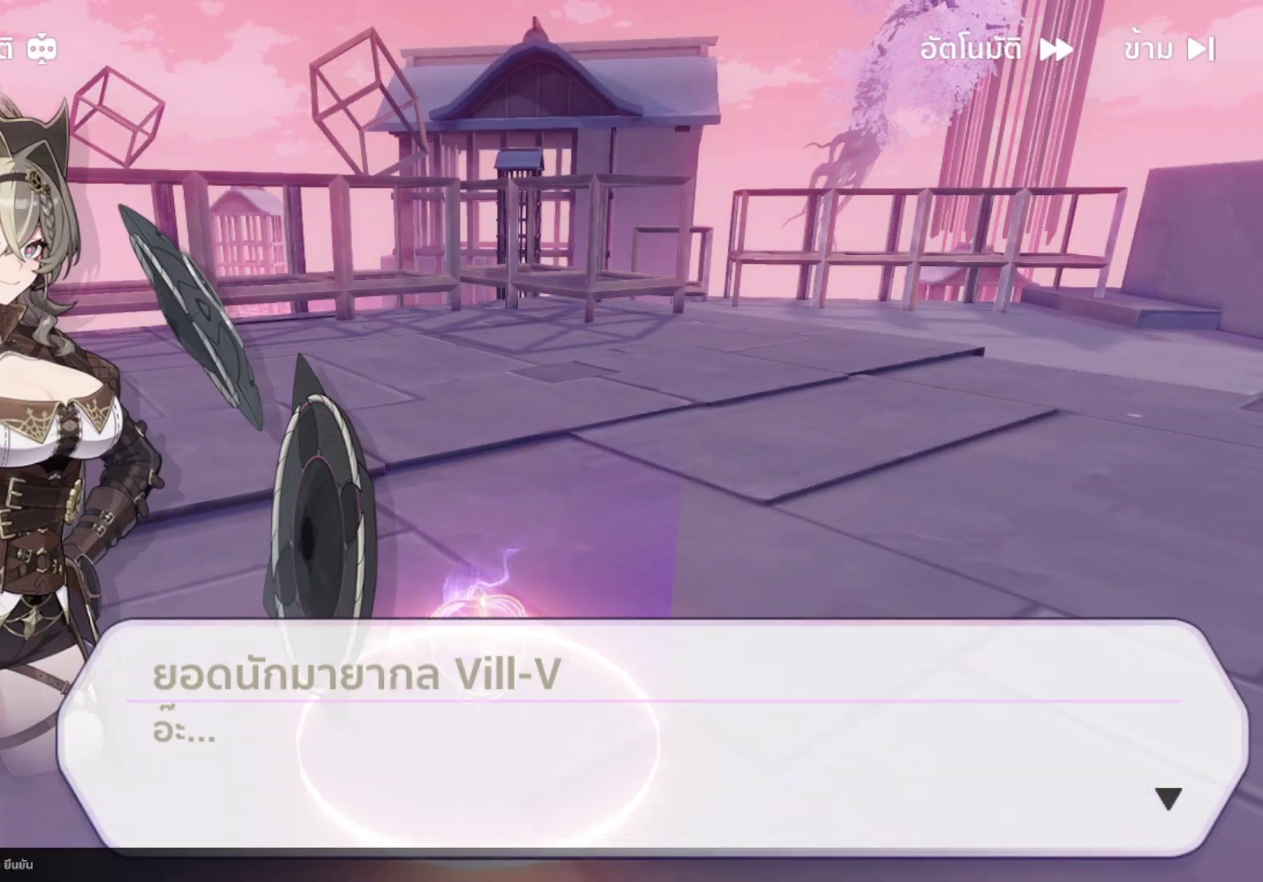
{"buttons": [], "left_stick": "center", "right_stick": "center", "events": [[117, "left_stick", "up-right"], [200, "B", "down"], [333, "B", "up"], [333, "left_stick", "center"]]}
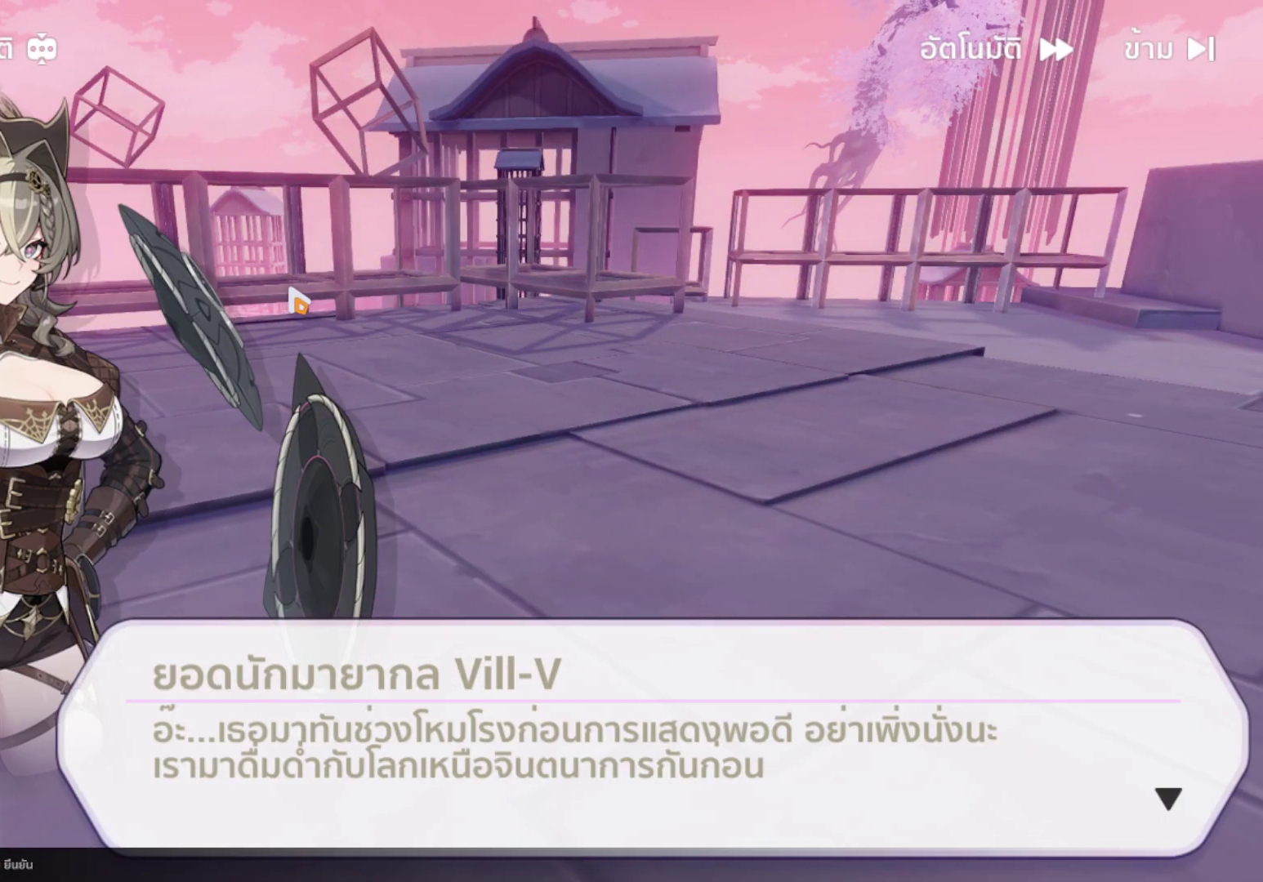
{"buttons": ["B"], "left_stick": "center", "right_stick": "center", "events": [[500, "B", "down"]]}
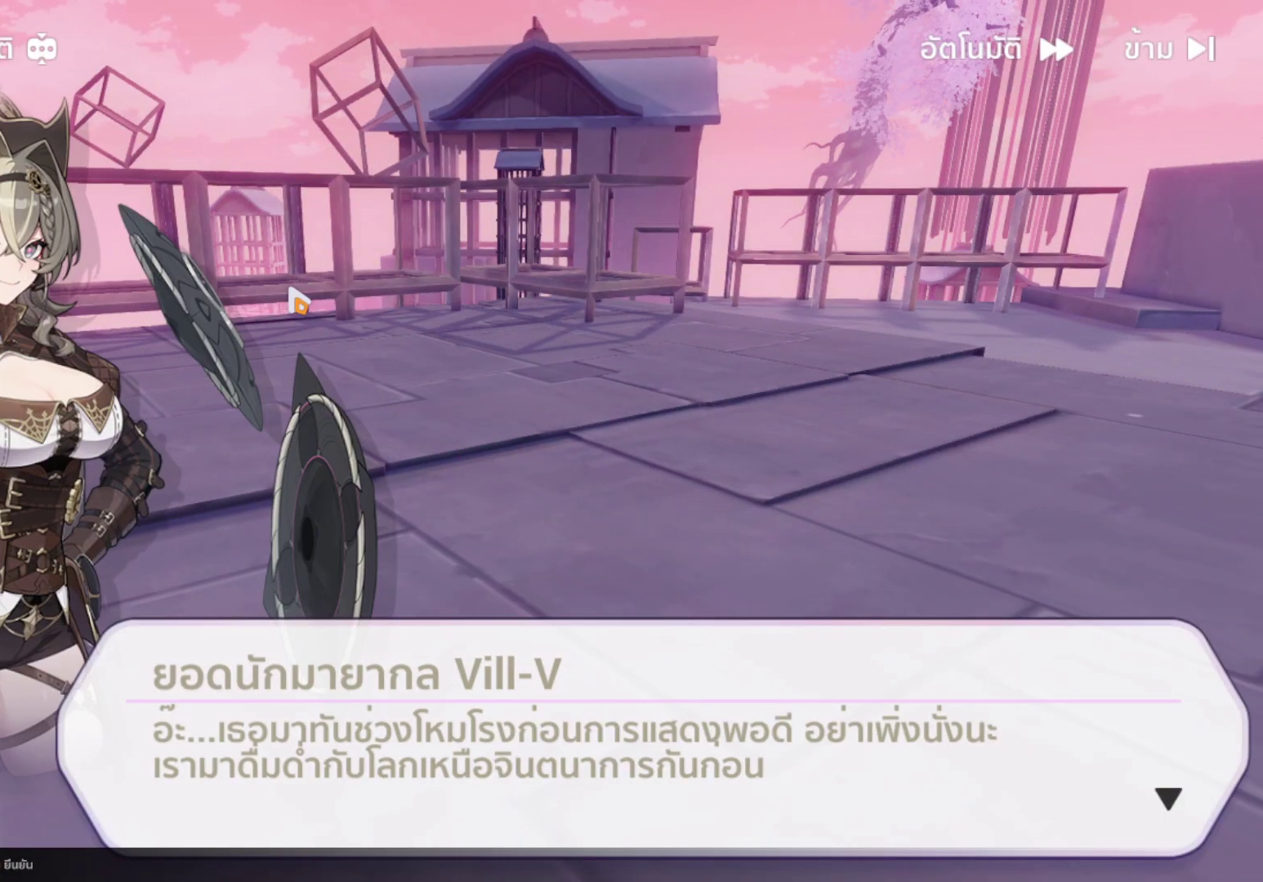
{"buttons": [], "left_stick": "center", "right_stick": "center", "events": [[100, "B", "up"], [217, "B", "down"], [300, "B", "up"], [383, "left_stick", "up"], [450, "left_stick", "center"]]}
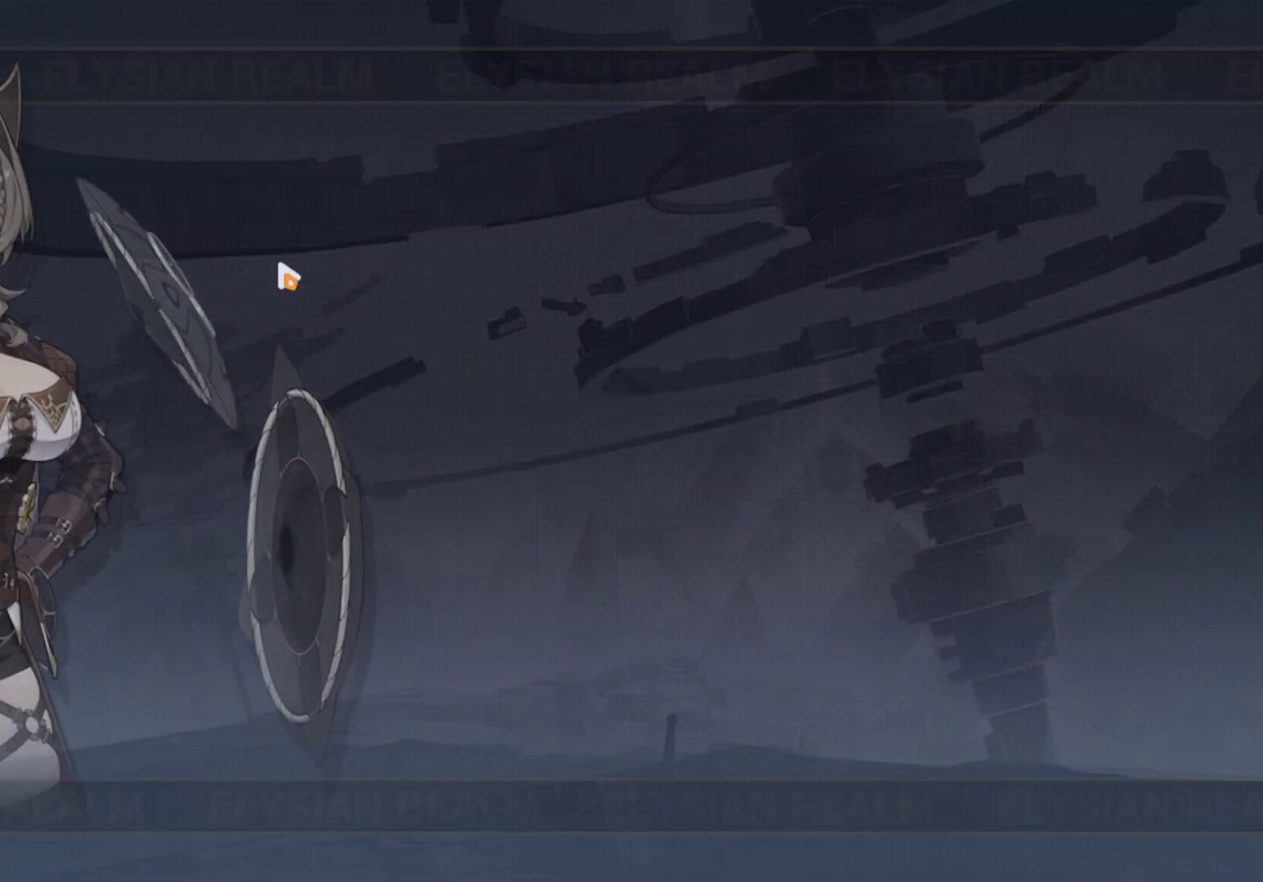
{"buttons": [], "left_stick": "down-right", "right_stick": "center", "events": [[417, "left_stick", "down-right"]]}
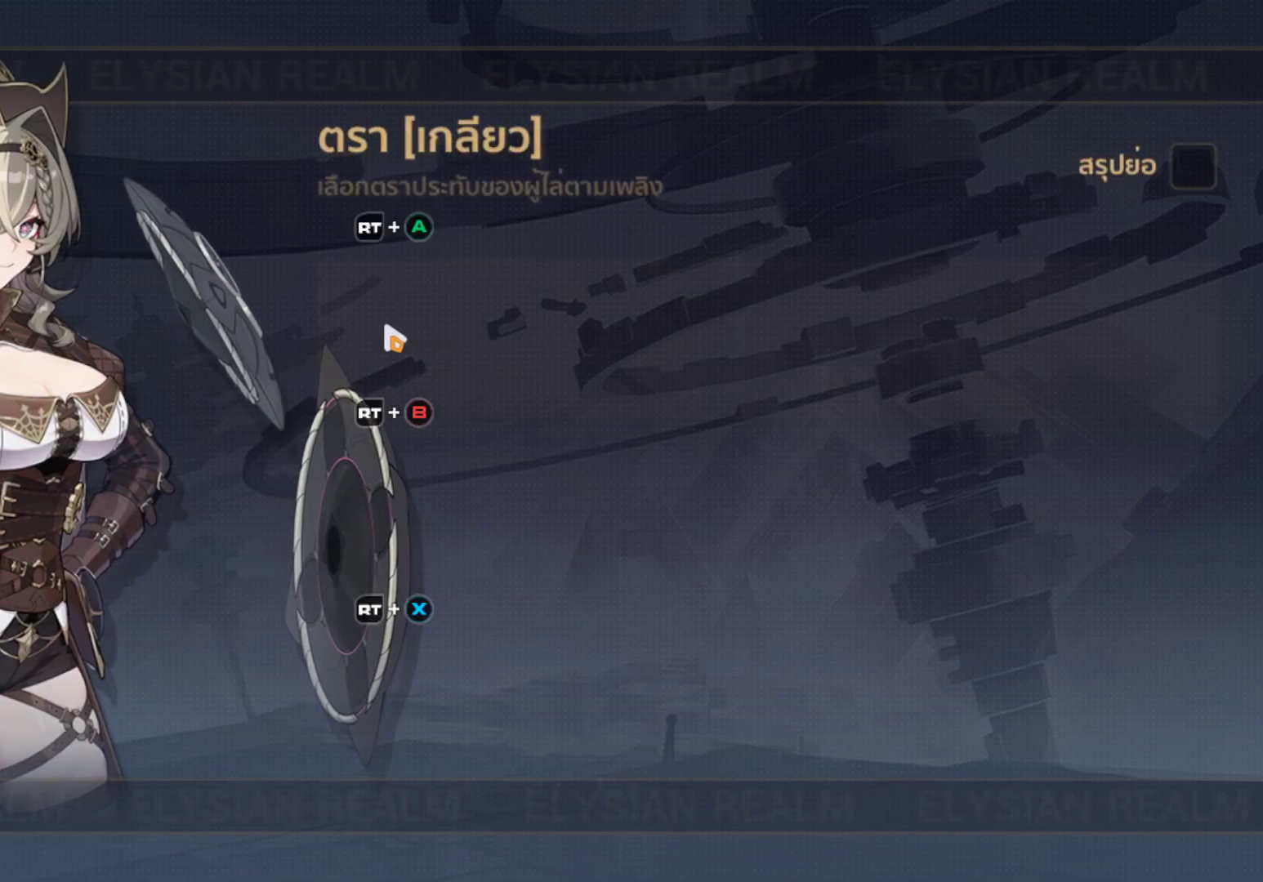
{"buttons": [], "left_stick": "right", "right_stick": "center", "events": [[150, "left_stick", "center"], [417, "left_stick", "right"]]}